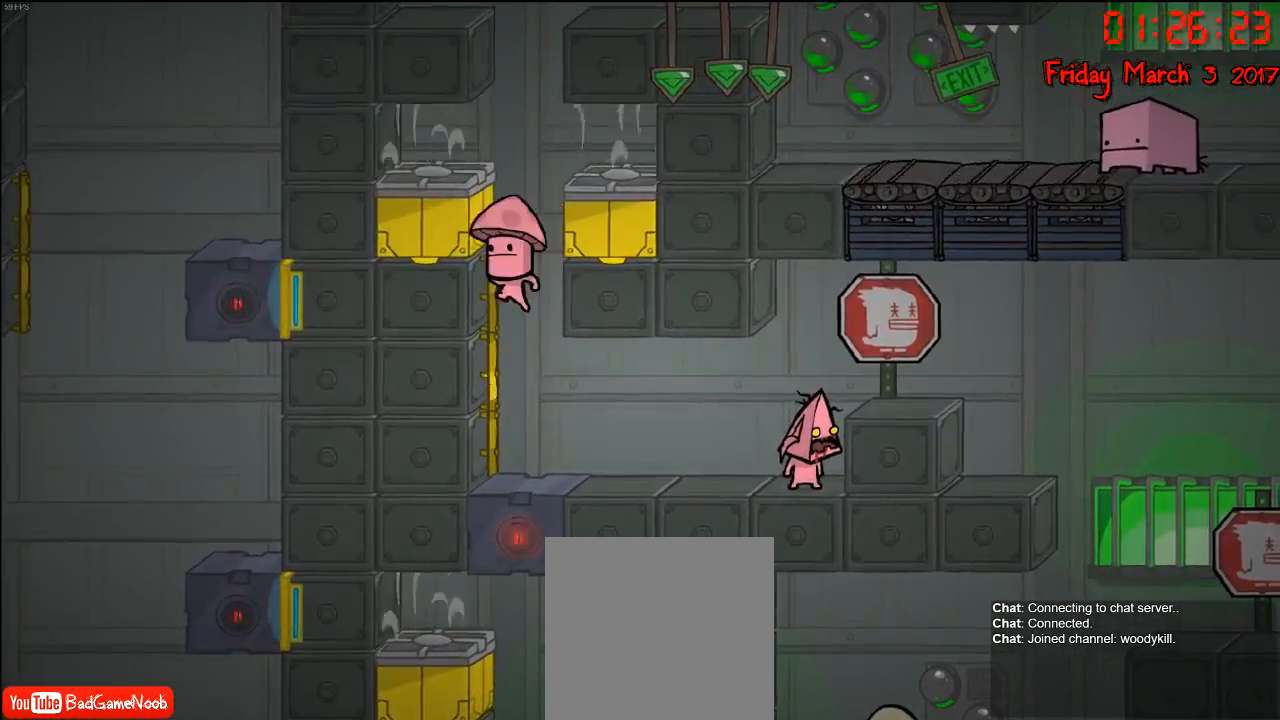
Gameplay with a controller (Xbox layout); each line is a JSON object with the inputs held at the frame after it. "events" lists button and stick changes between this image and that frame as [ms after this image, input, new state], when the widget could be followed in between.
{"buttons": [], "left_stick": "center", "right_stick": "center", "events": []}
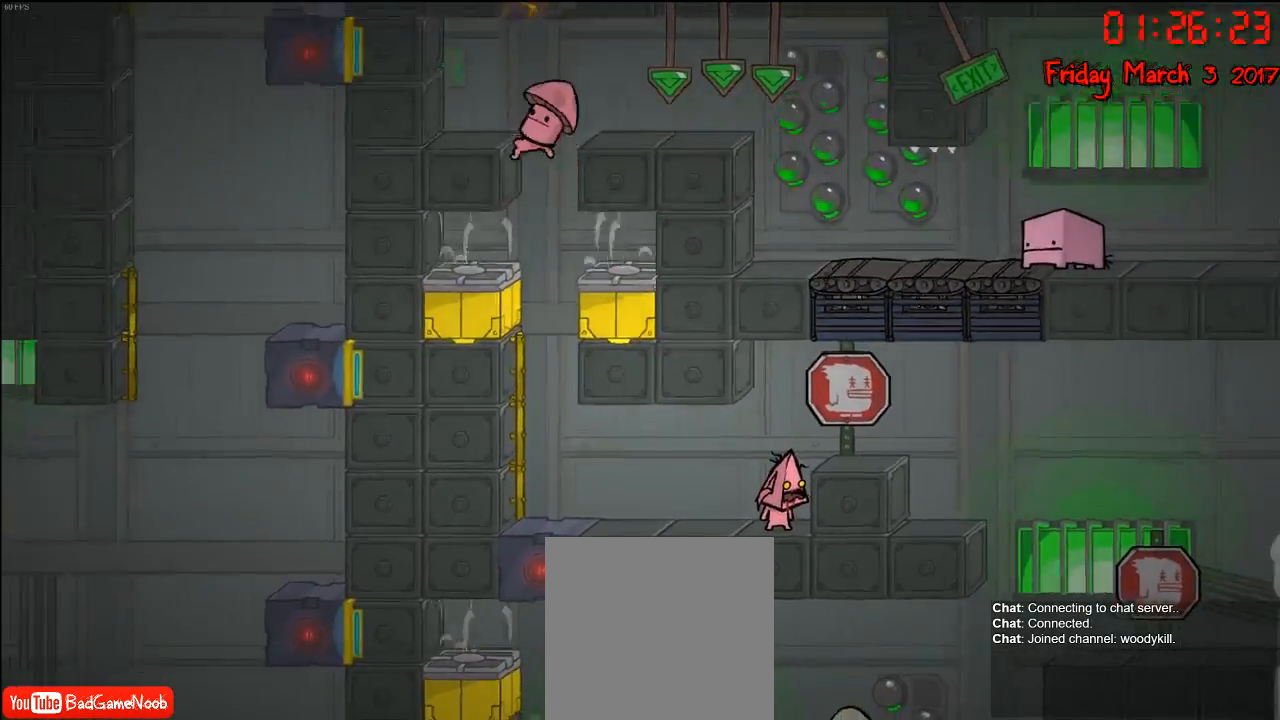
{"buttons": [], "left_stick": "center", "right_stick": "center", "events": []}
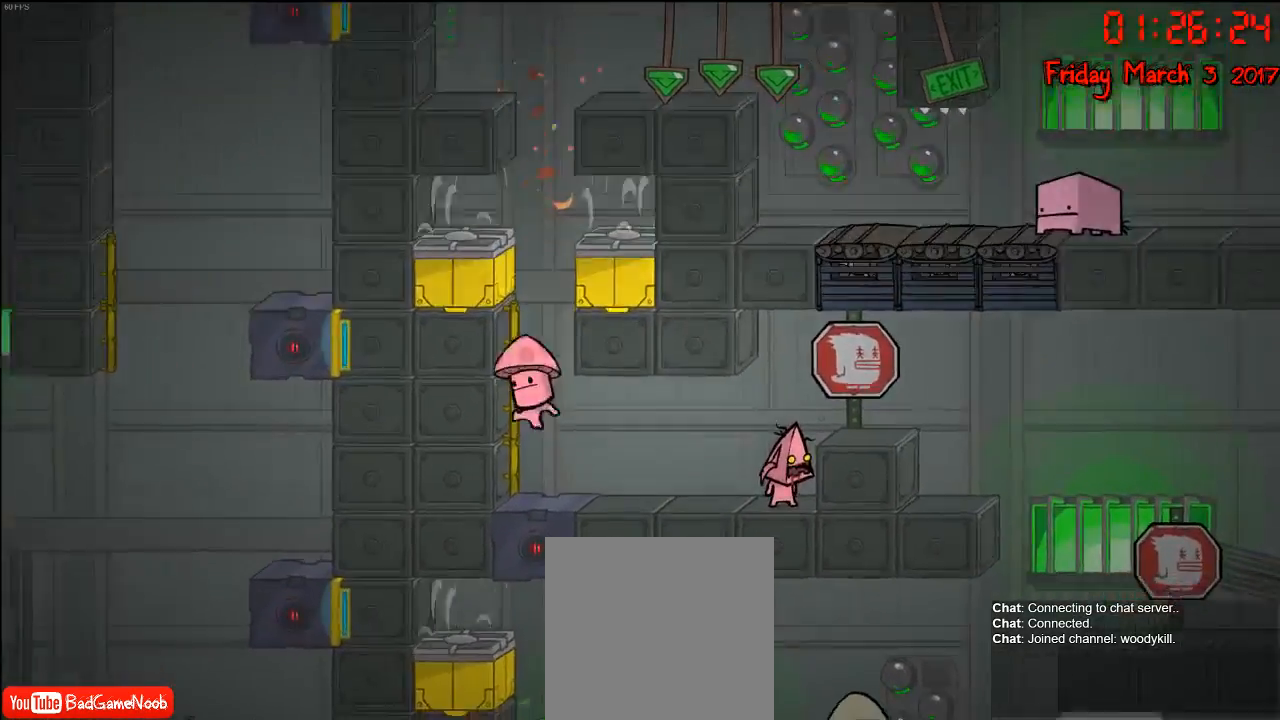
{"buttons": [], "left_stick": "center", "right_stick": "center", "events": []}
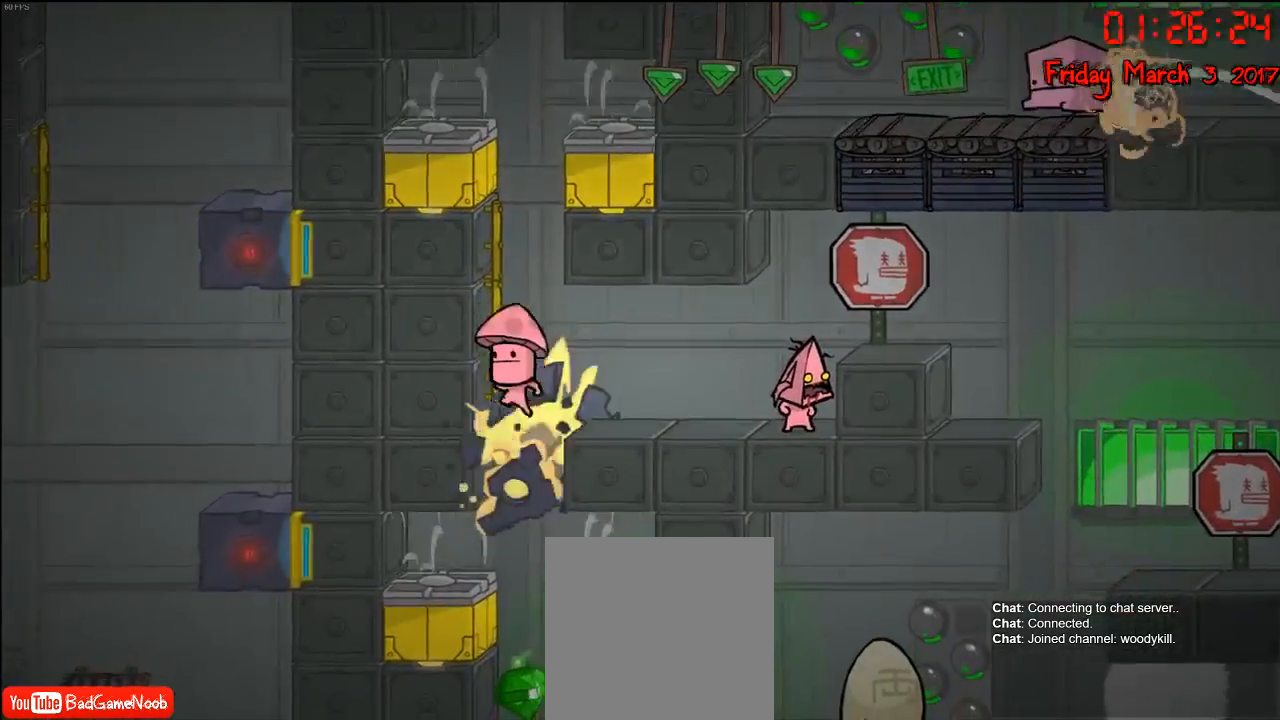
{"buttons": [], "left_stick": "center", "right_stick": "center", "events": []}
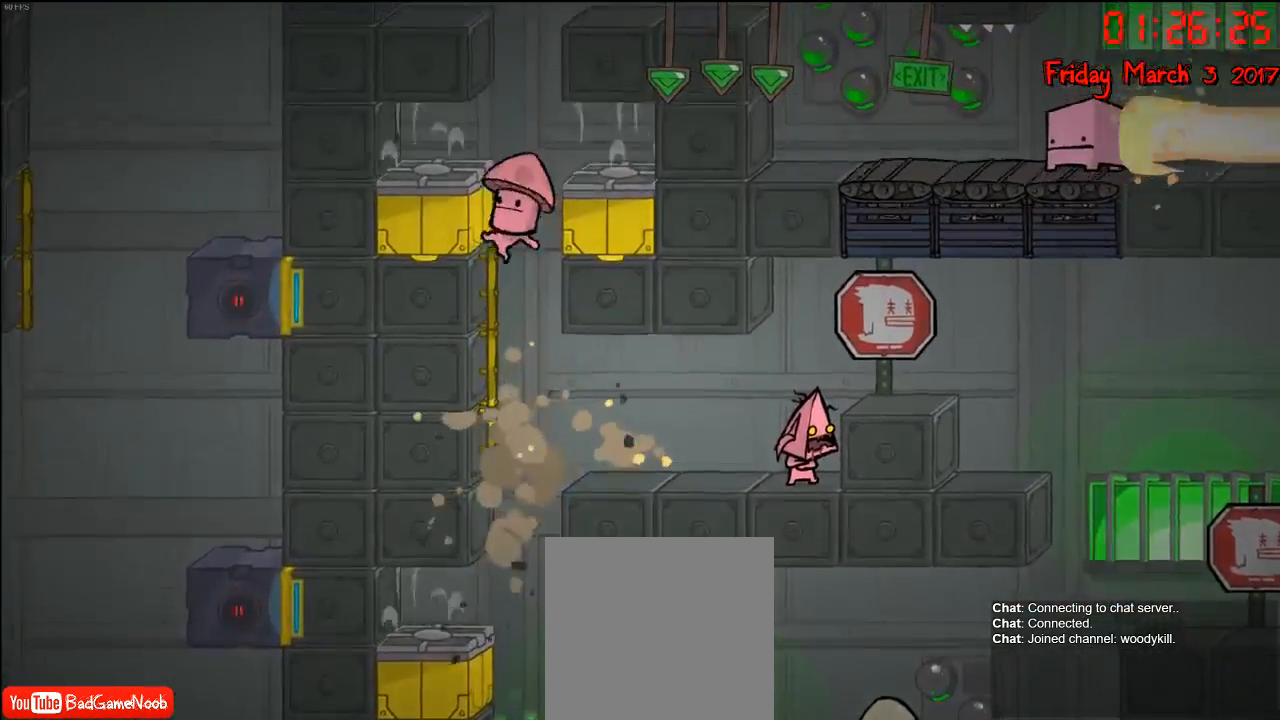
{"buttons": [], "left_stick": "center", "right_stick": "center", "events": []}
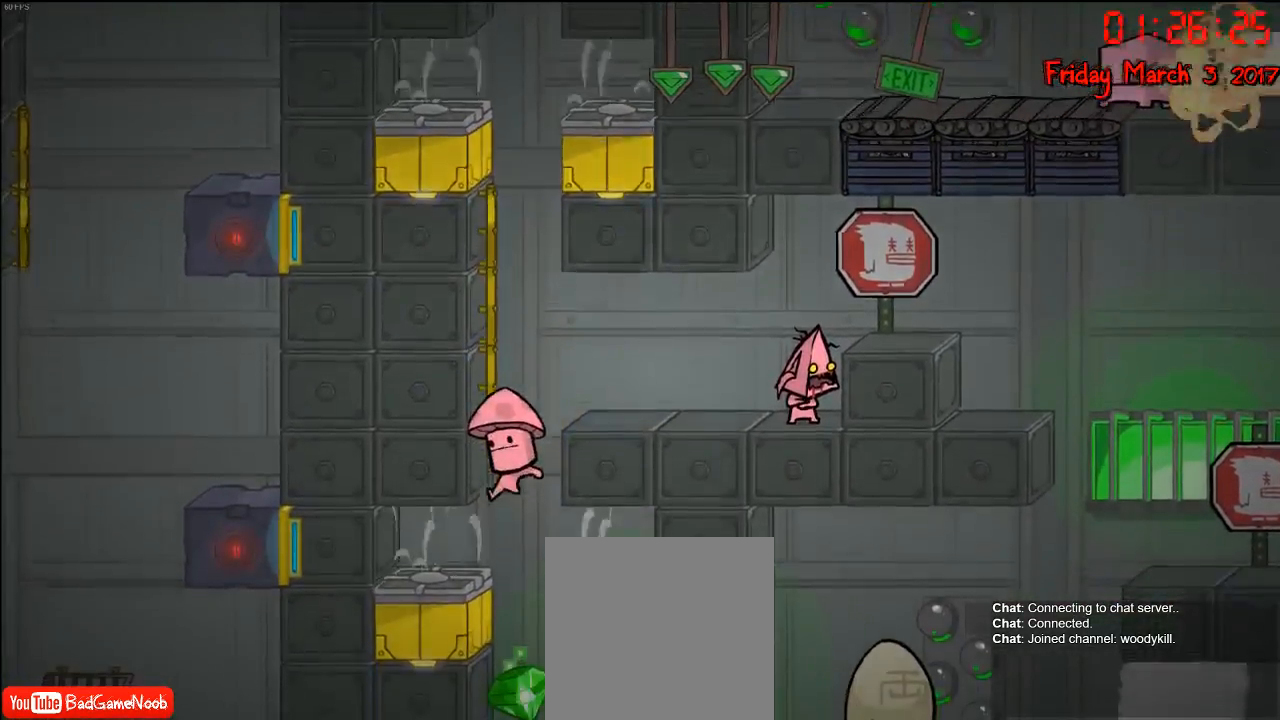
{"buttons": [], "left_stick": "center", "right_stick": "center", "events": []}
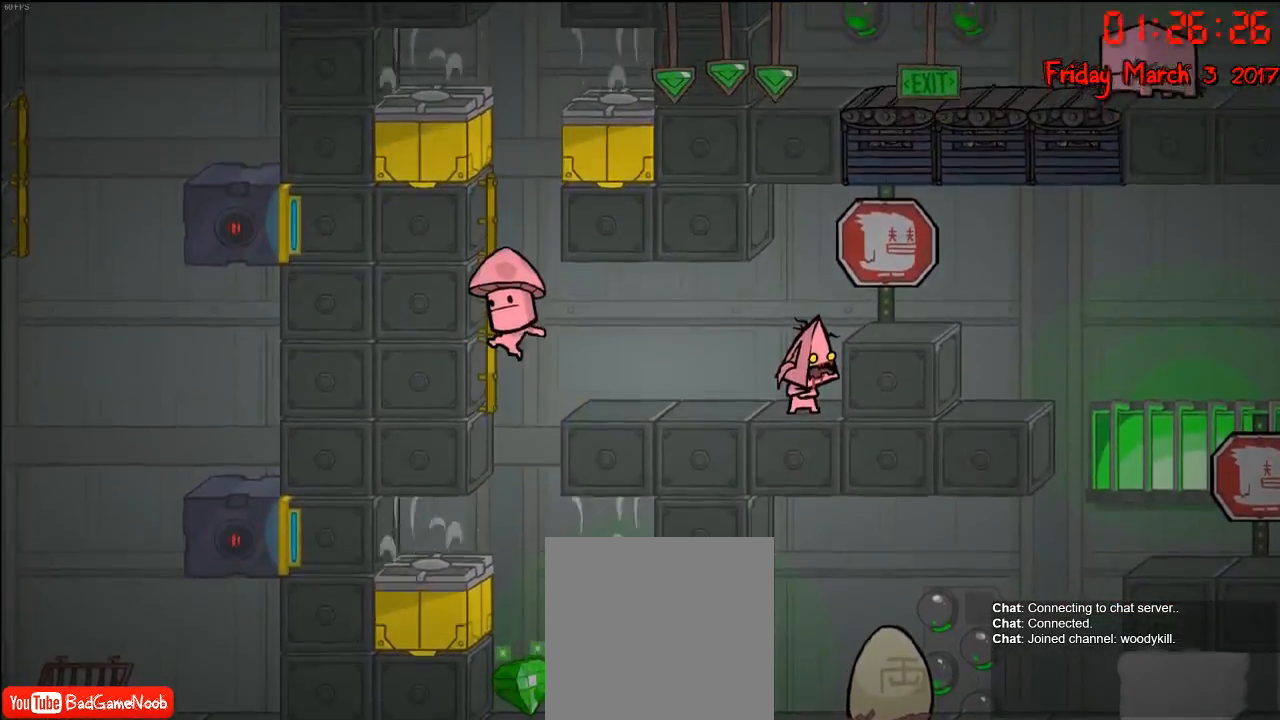
{"buttons": [], "left_stick": "center", "right_stick": "center", "events": []}
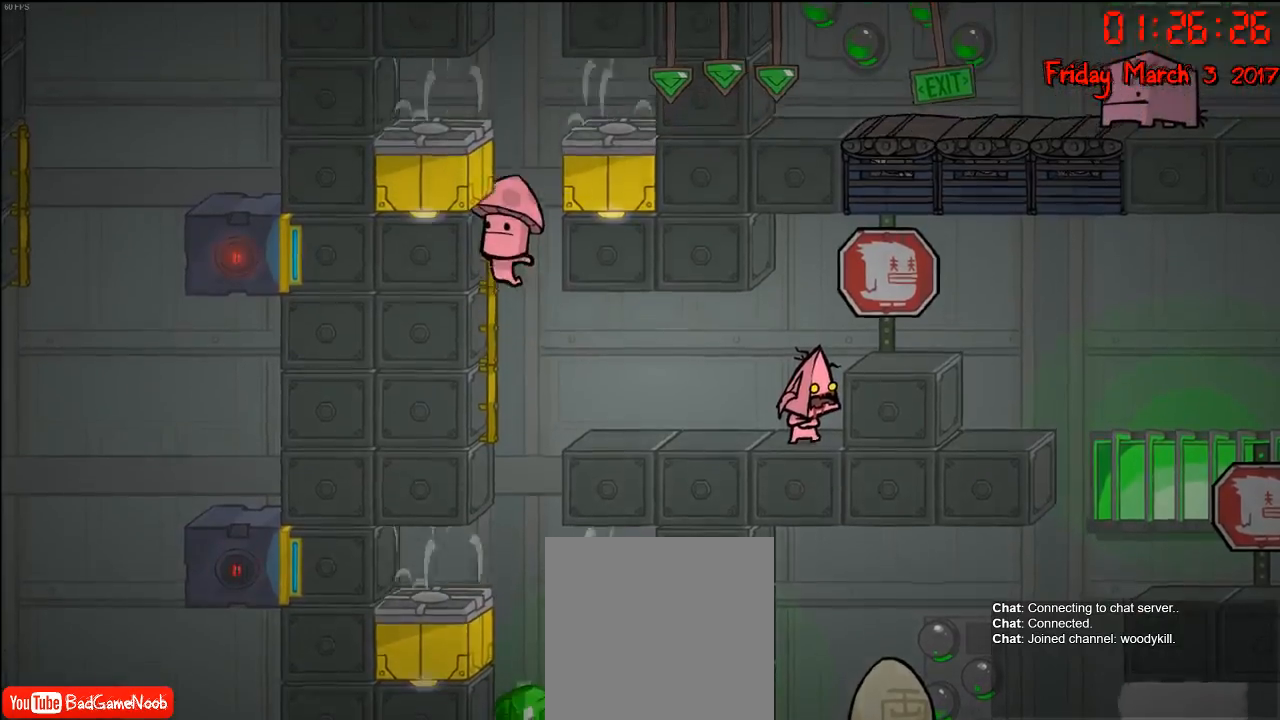
{"buttons": [], "left_stick": "left", "right_stick": "center", "events": [[367, "left_stick", "left"]]}
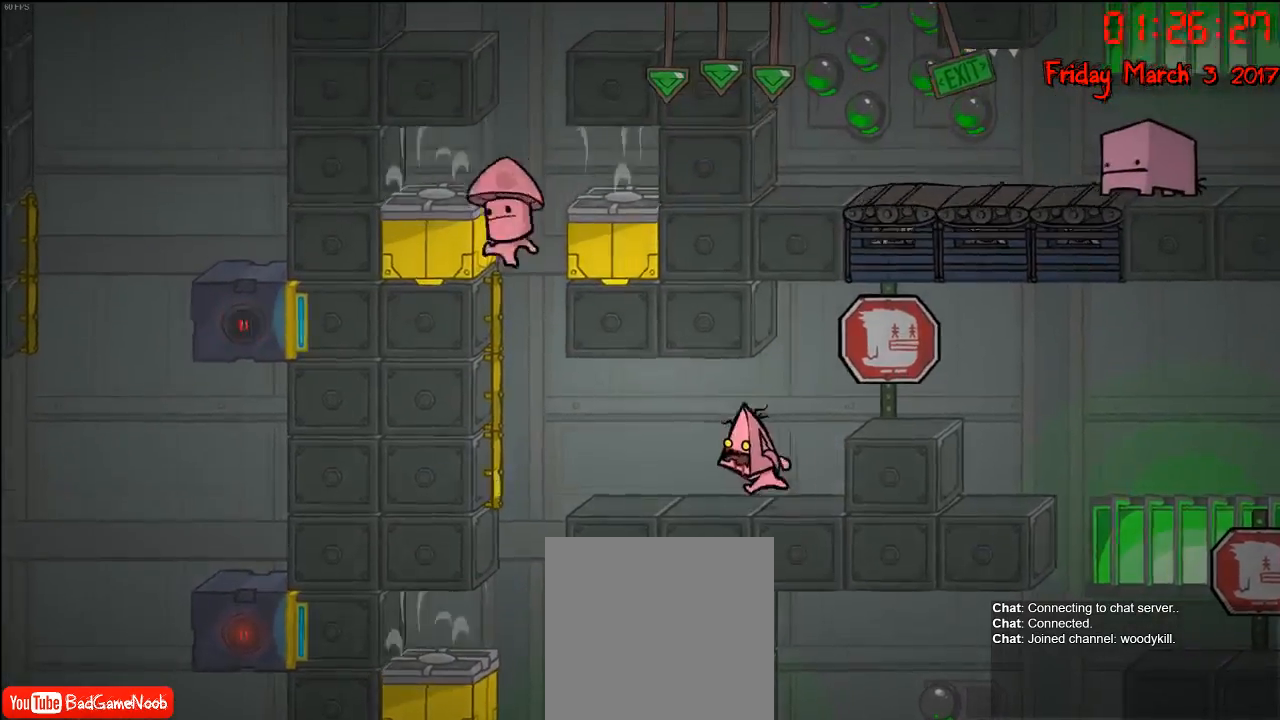
{"buttons": [], "left_stick": "center", "right_stick": "center", "events": [[333, "left_stick", "center"]]}
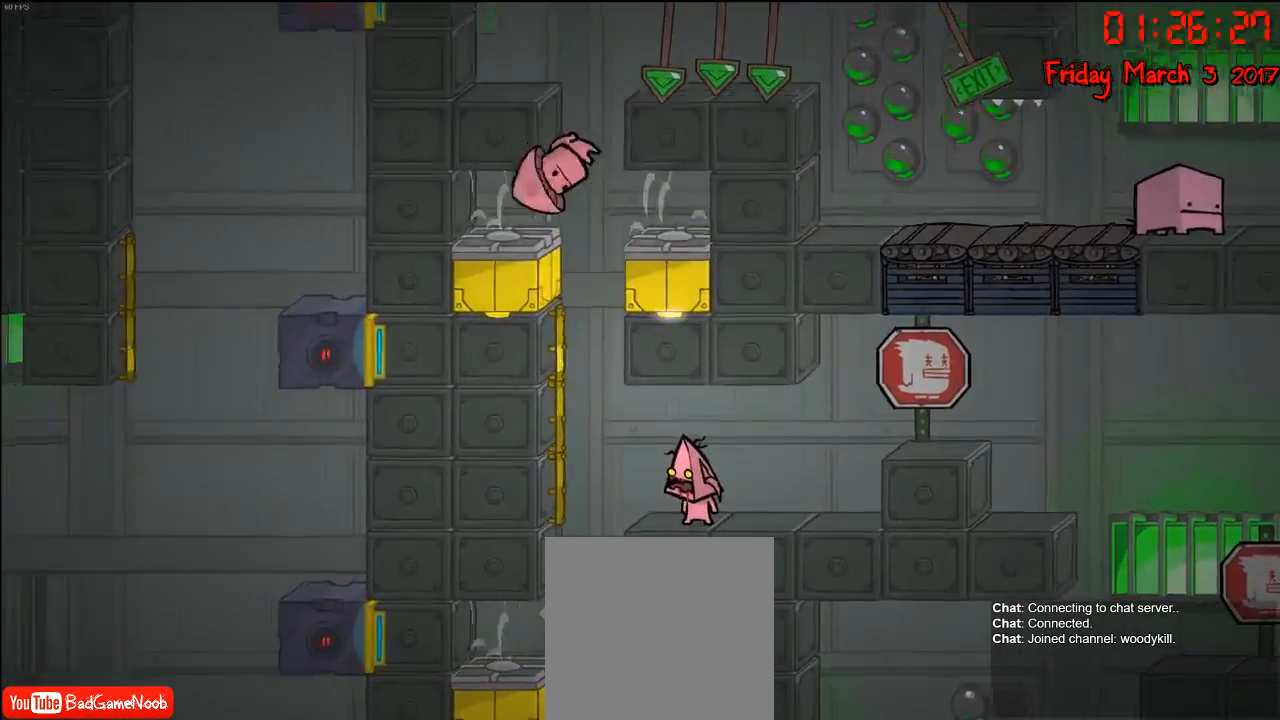
{"buttons": [], "left_stick": "center", "right_stick": "center", "events": [[167, "left_stick", "left"], [283, "left_stick", "center"]]}
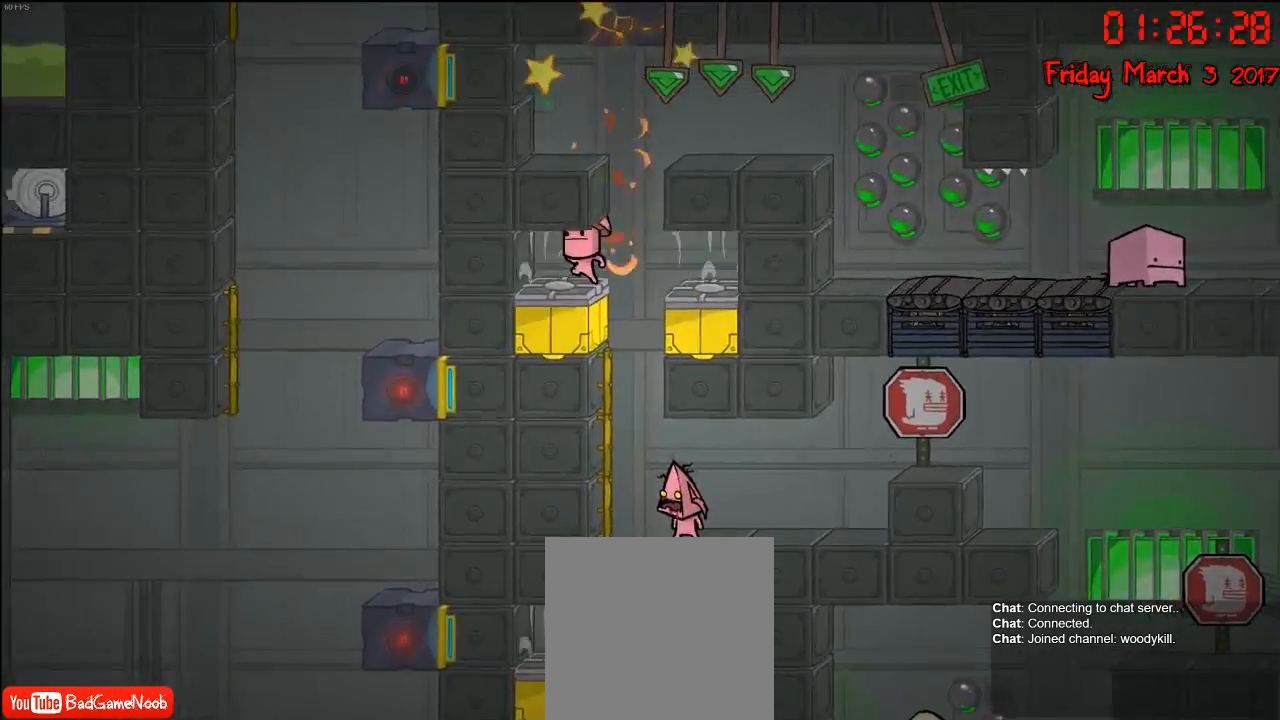
{"buttons": [], "left_stick": "center", "right_stick": "center", "events": [[83, "left_stick", "left"], [150, "left_stick", "center"], [233, "left_stick", "right"], [467, "left_stick", "center"]]}
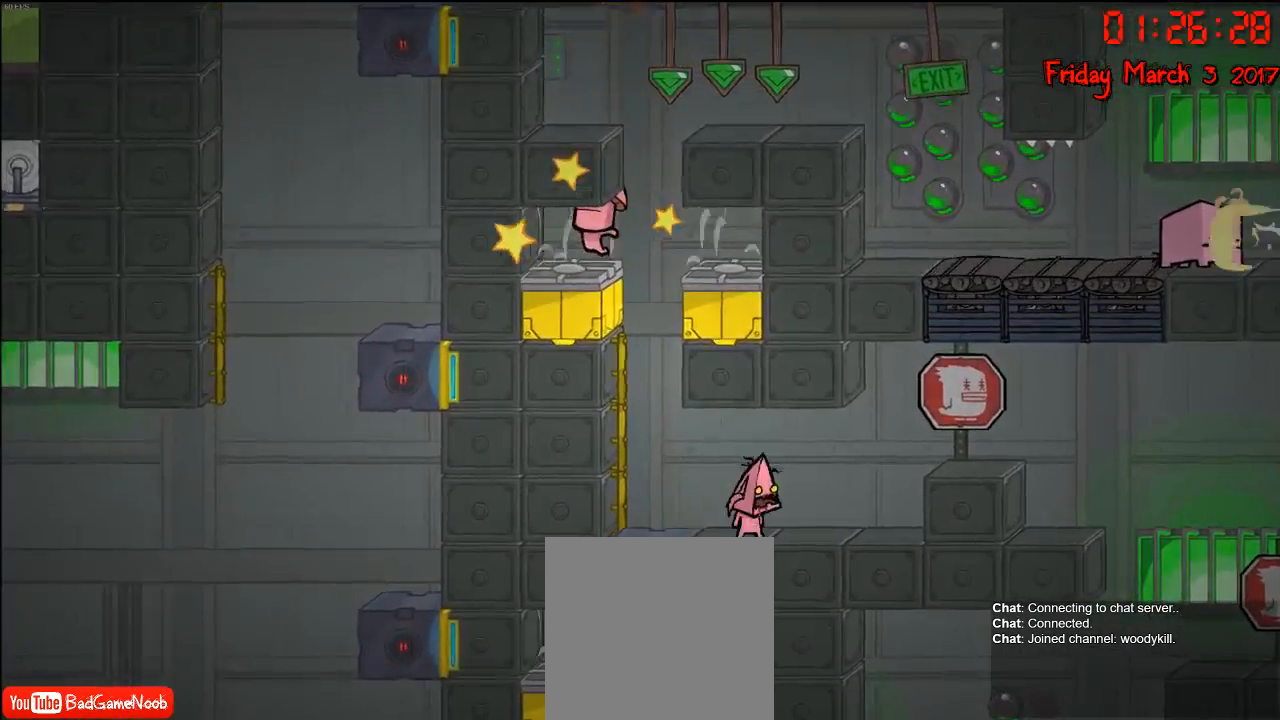
{"buttons": [], "left_stick": "center", "right_stick": "center", "events": [[117, "left_stick", "left"], [300, "left_stick", "center"]]}
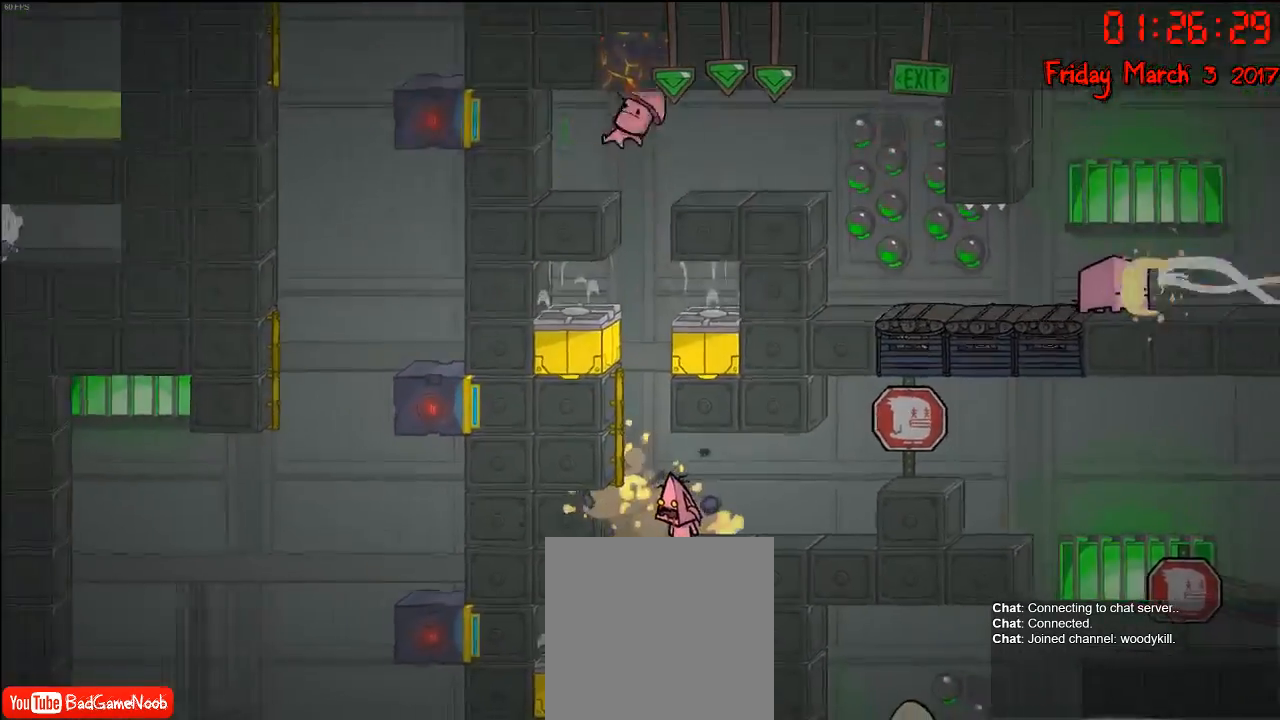
{"buttons": [], "left_stick": "center", "right_stick": "center", "events": []}
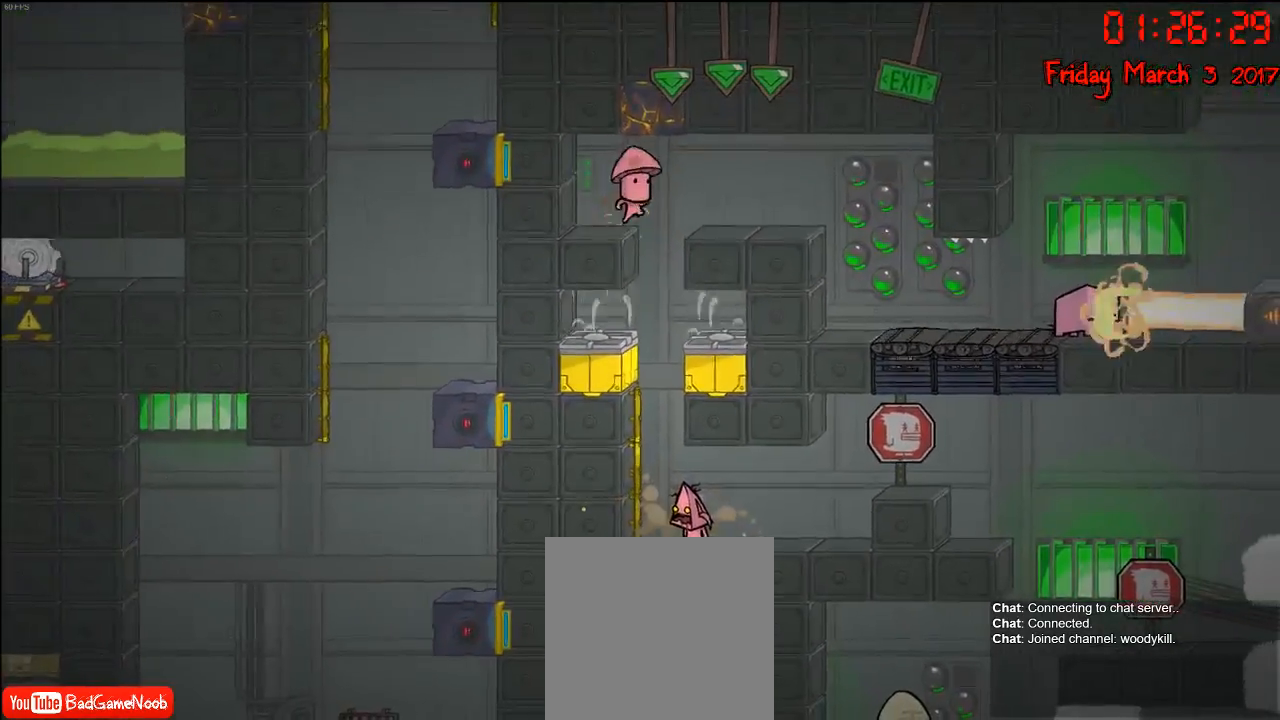
{"buttons": [], "left_stick": "down", "right_stick": "center", "events": [[200, "left_stick", "down"]]}
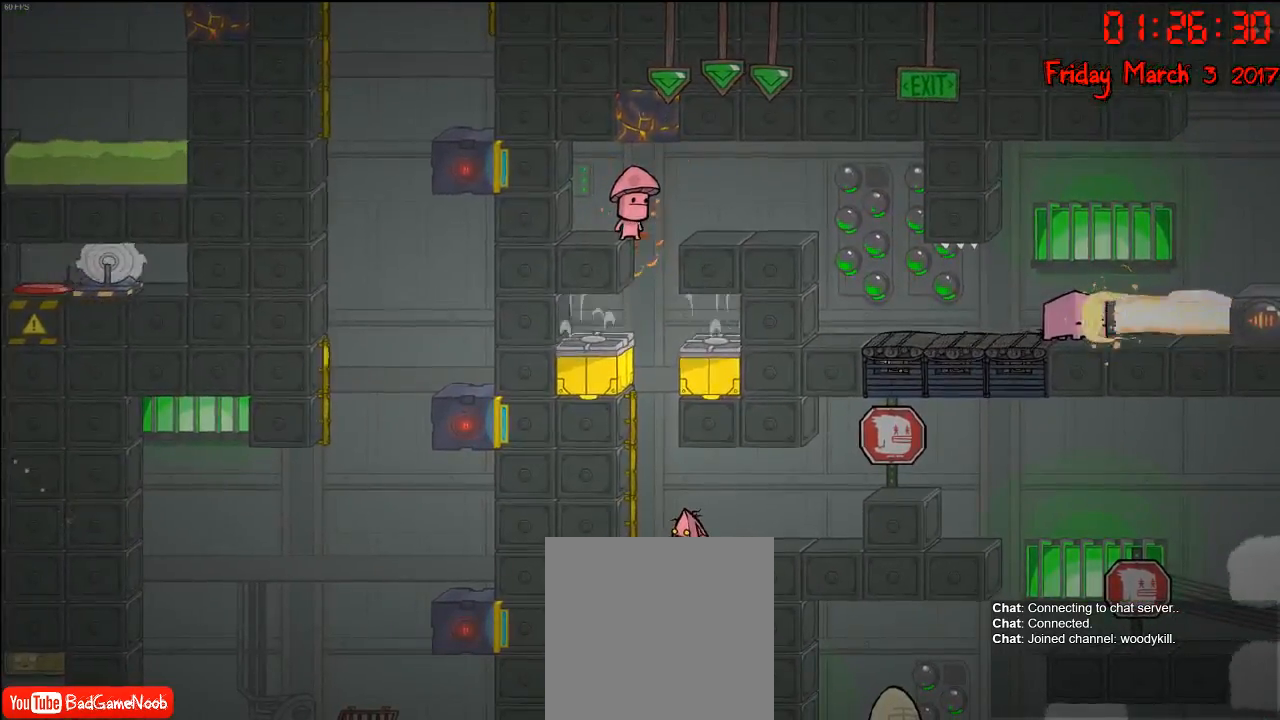
{"buttons": [], "left_stick": "center", "right_stick": "center", "events": [[333, "left_stick", "center"]]}
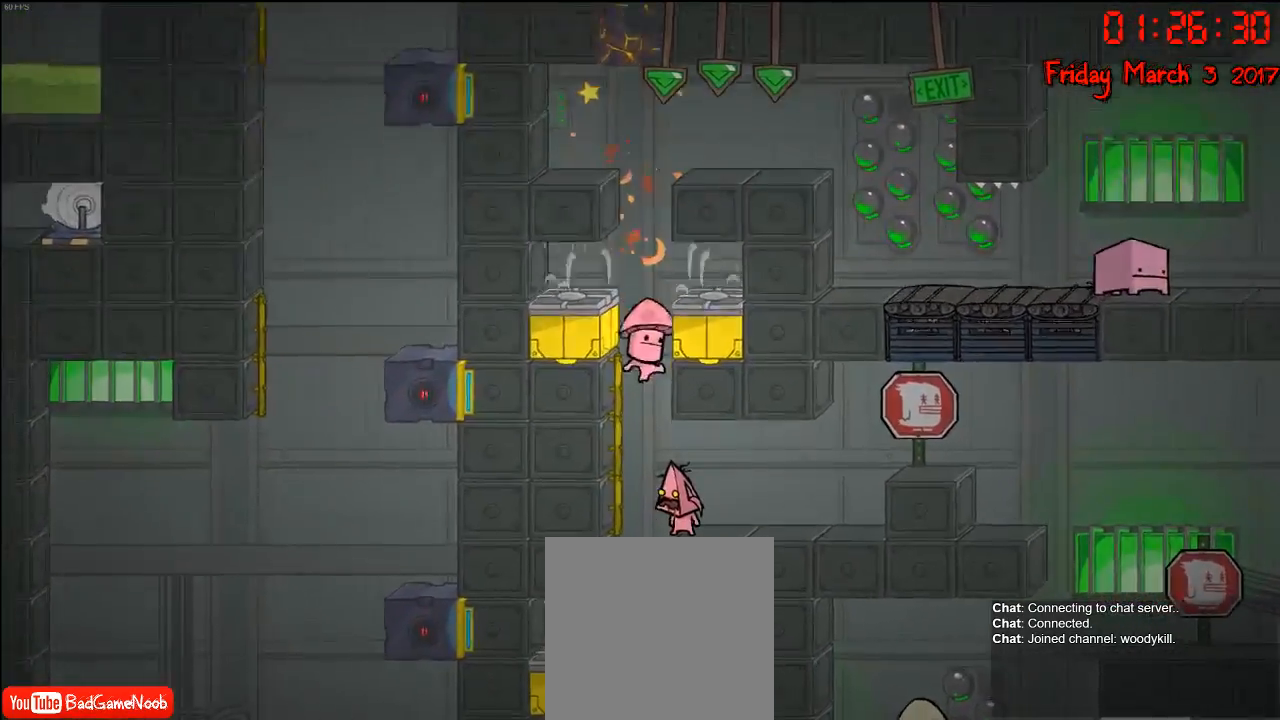
{"buttons": [], "left_stick": "center", "right_stick": "center", "events": []}
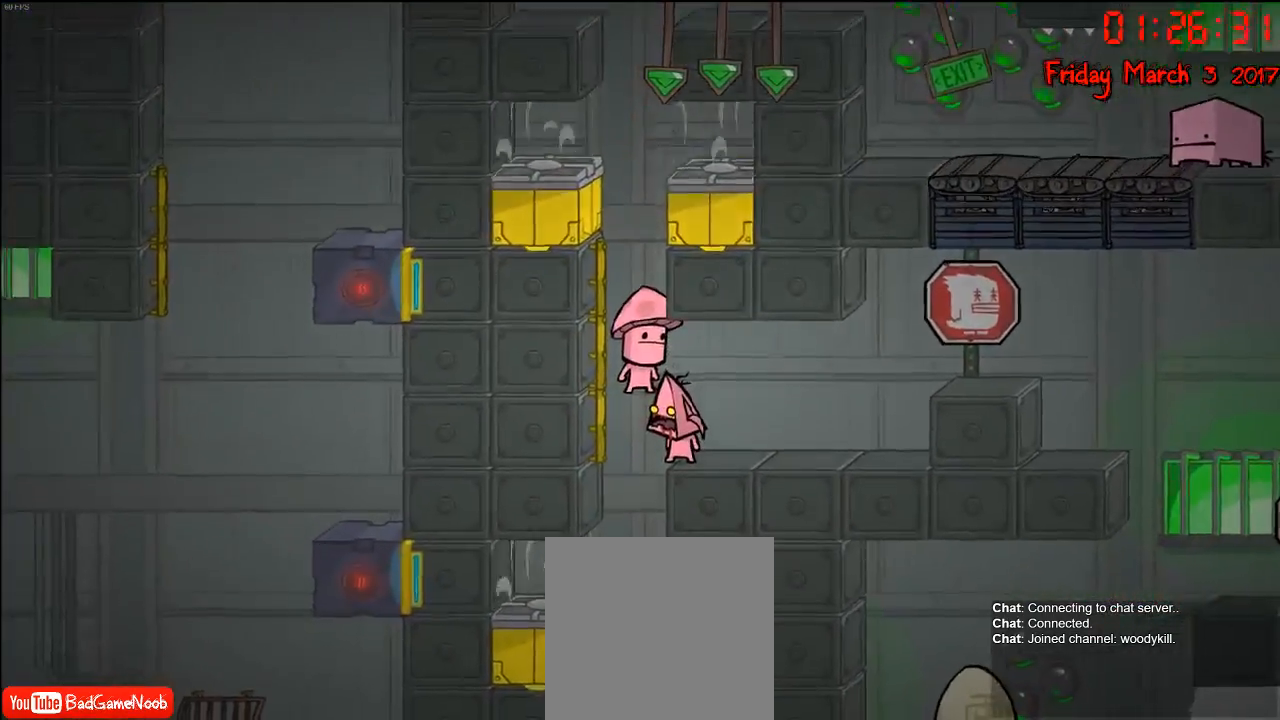
{"buttons": [], "left_stick": "center", "right_stick": "center", "events": [[233, "left_stick", "right"], [367, "left_stick", "center"]]}
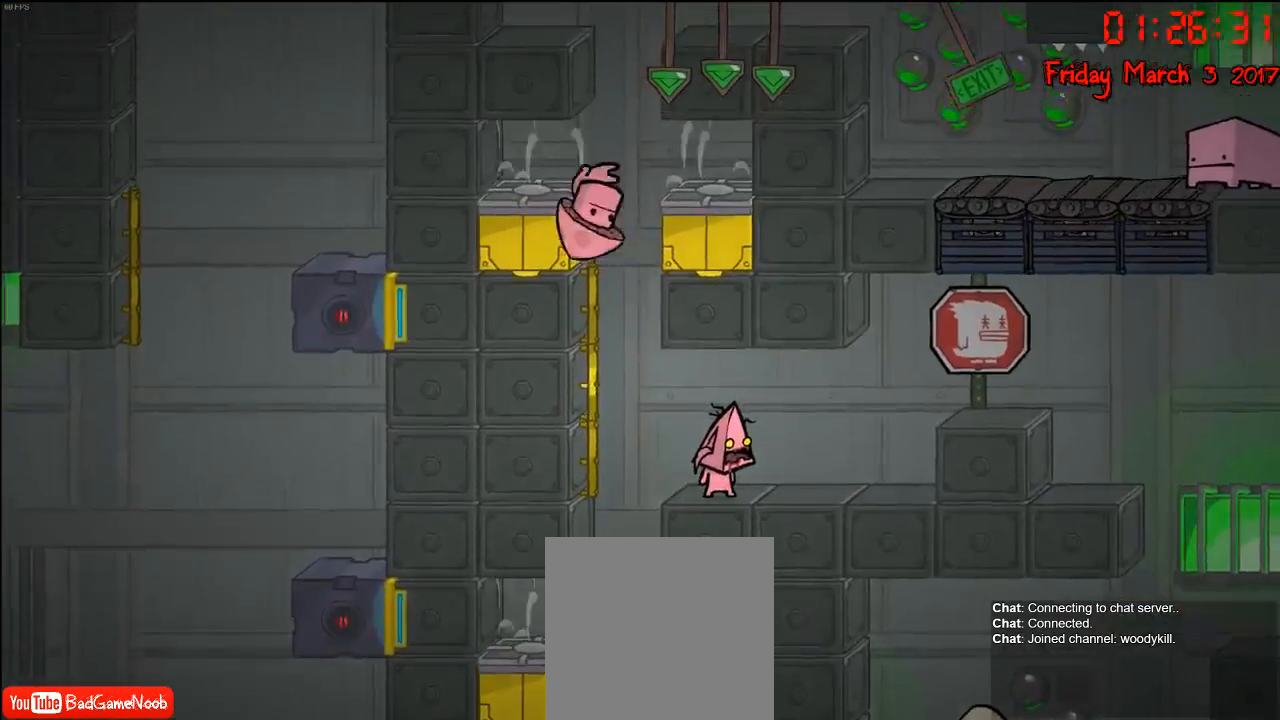
{"buttons": [], "left_stick": "center", "right_stick": "center", "events": []}
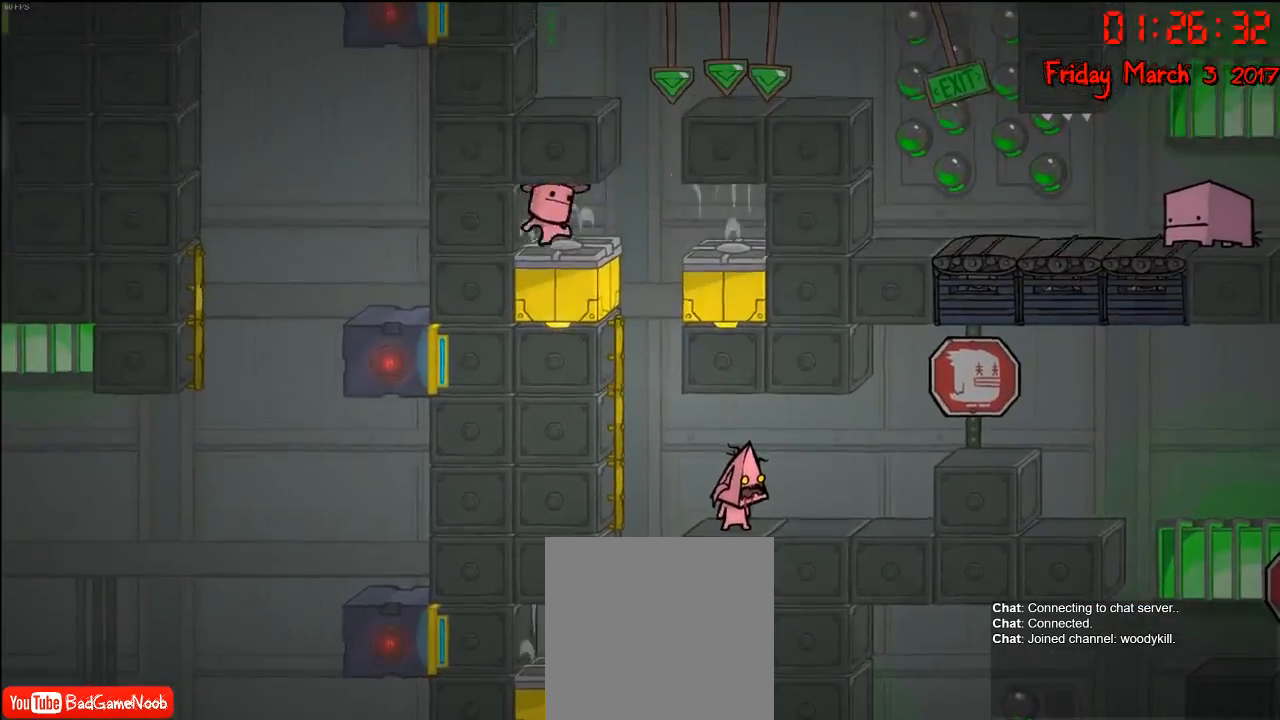
{"buttons": [], "left_stick": "center", "right_stick": "center", "events": []}
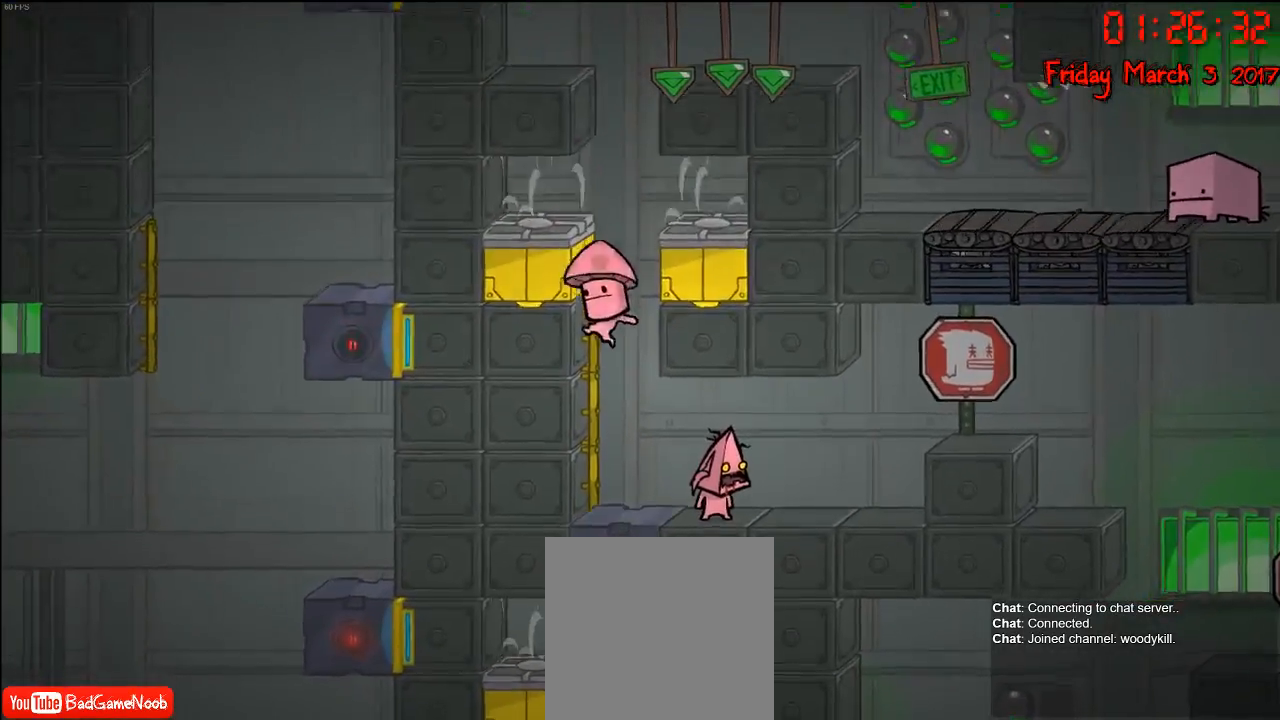
{"buttons": [], "left_stick": "center", "right_stick": "center", "events": [[250, "left_stick", "left"], [450, "left_stick", "center"]]}
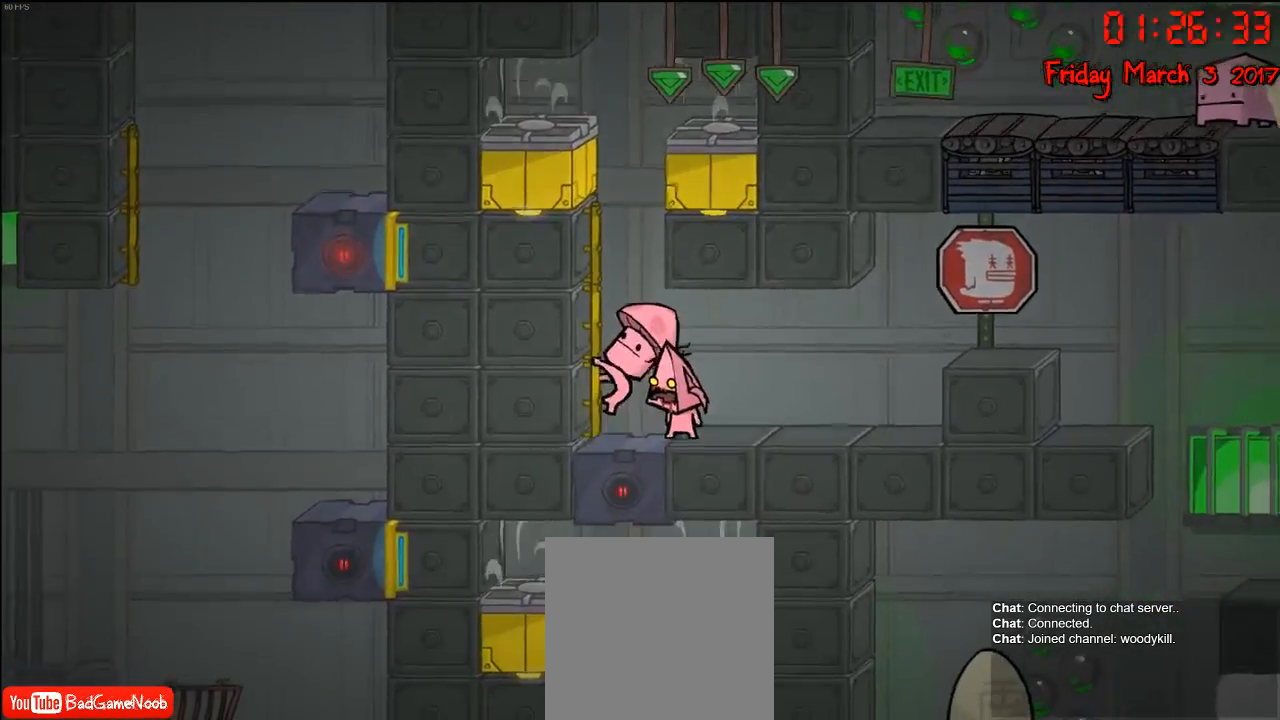
{"buttons": [], "left_stick": "center", "right_stick": "center", "events": [[67, "left_stick", "right"], [233, "left_stick", "center"]]}
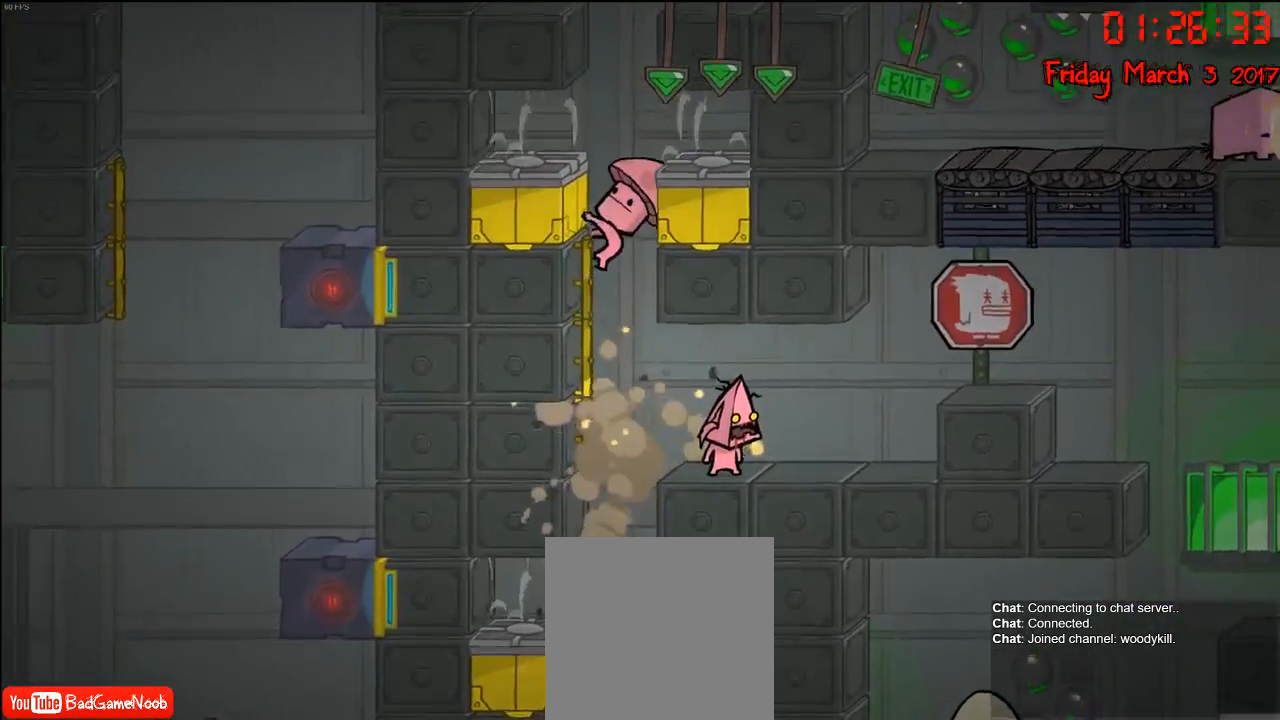
{"buttons": [], "left_stick": "center", "right_stick": "center", "events": []}
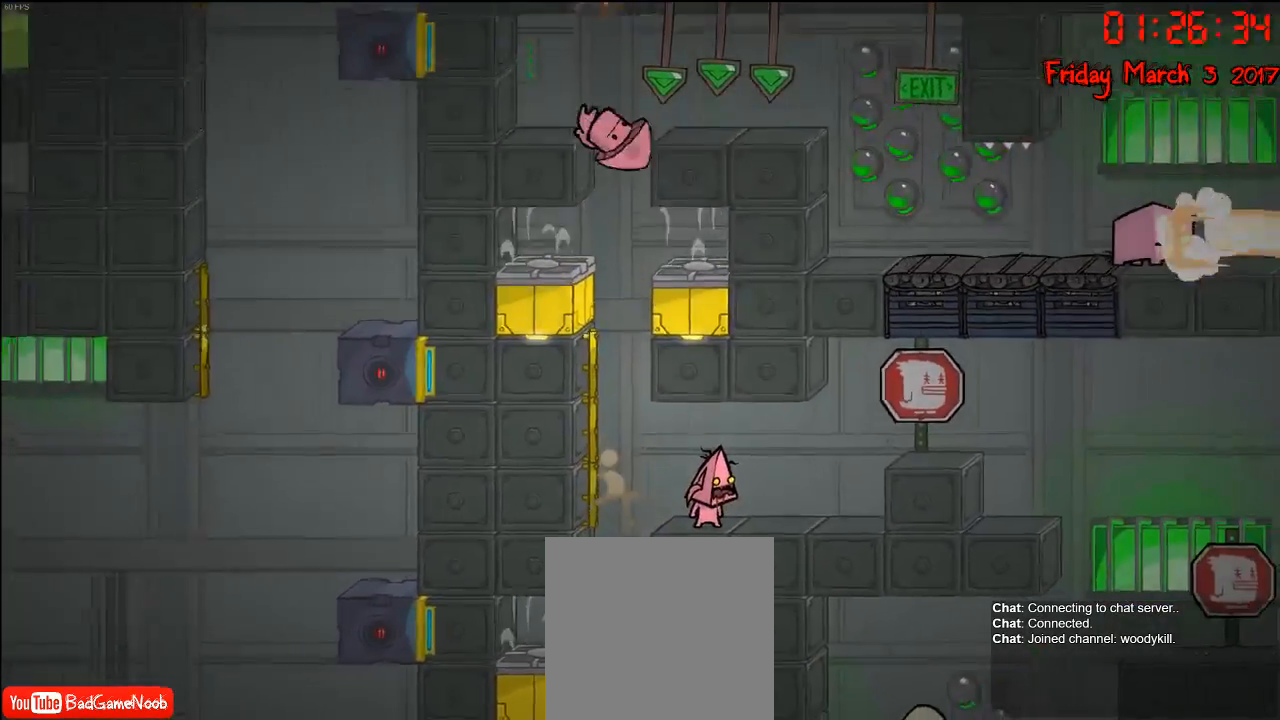
{"buttons": [], "left_stick": "center", "right_stick": "center", "events": [[117, "left_stick", "left"], [250, "left_stick", "center"]]}
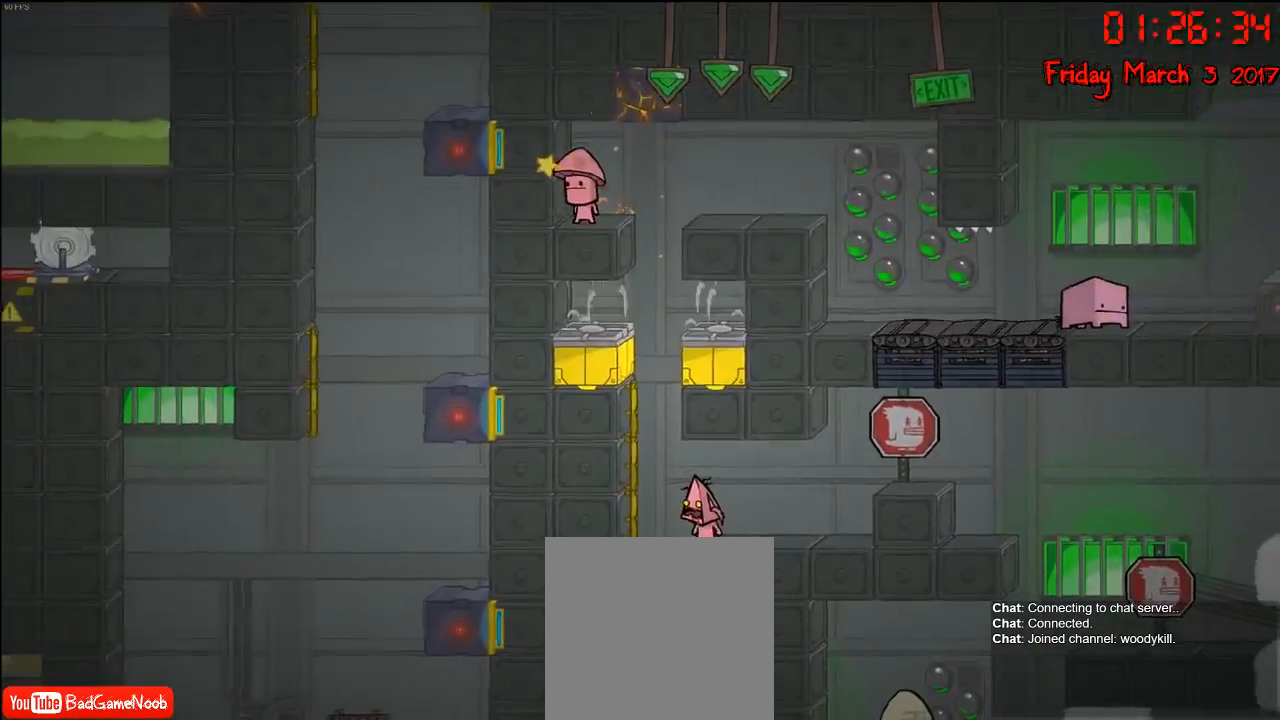
{"buttons": [], "left_stick": "center", "right_stick": "center", "events": []}
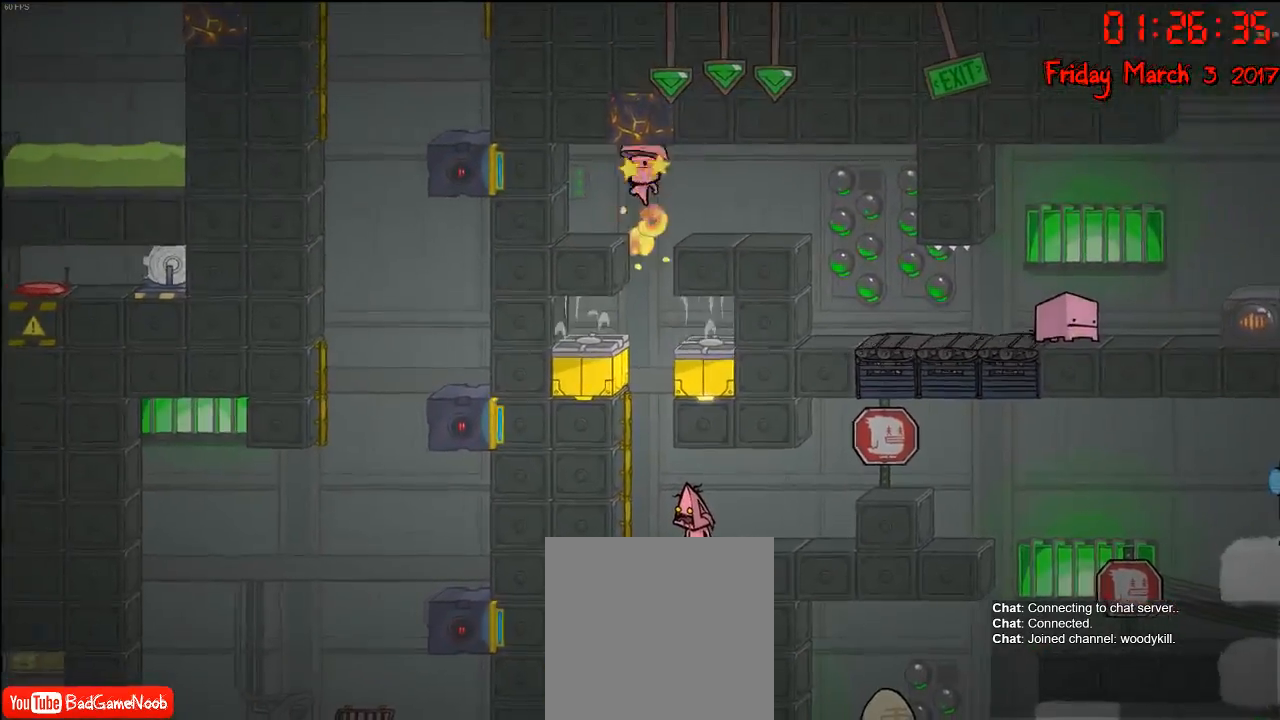
{"buttons": [], "left_stick": "center", "right_stick": "center", "events": []}
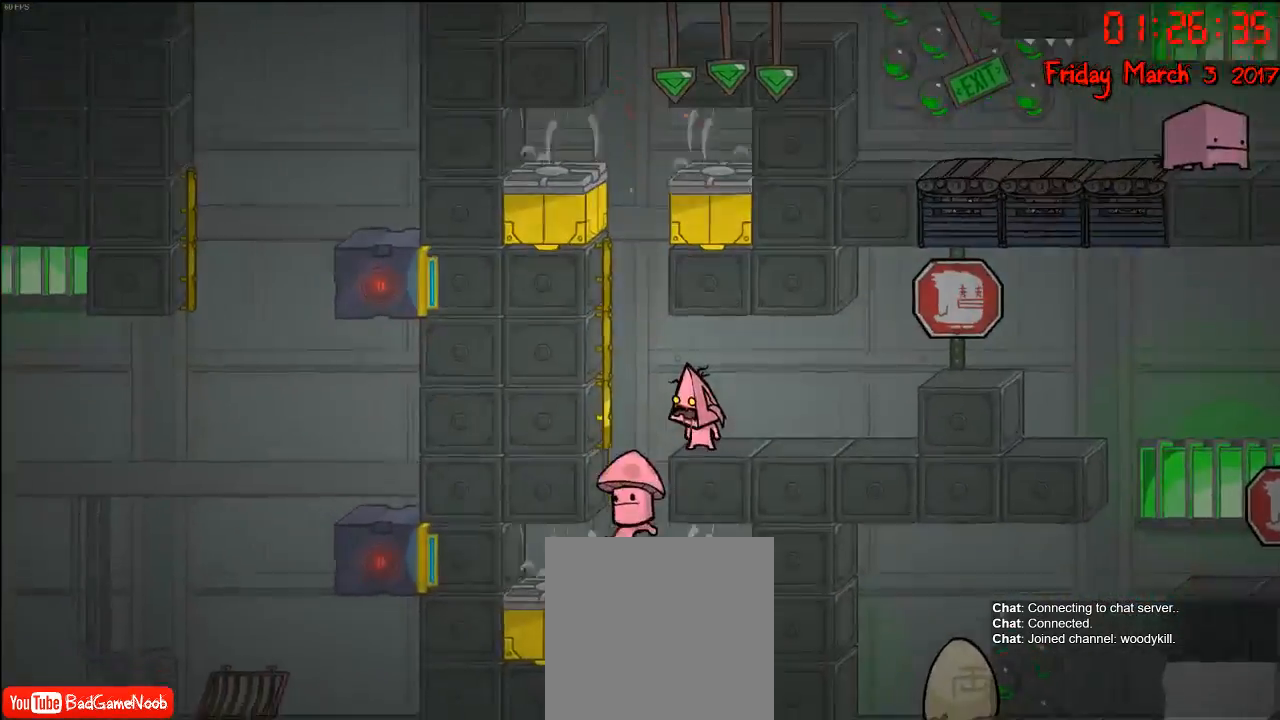
{"buttons": [], "left_stick": "center", "right_stick": "center", "events": []}
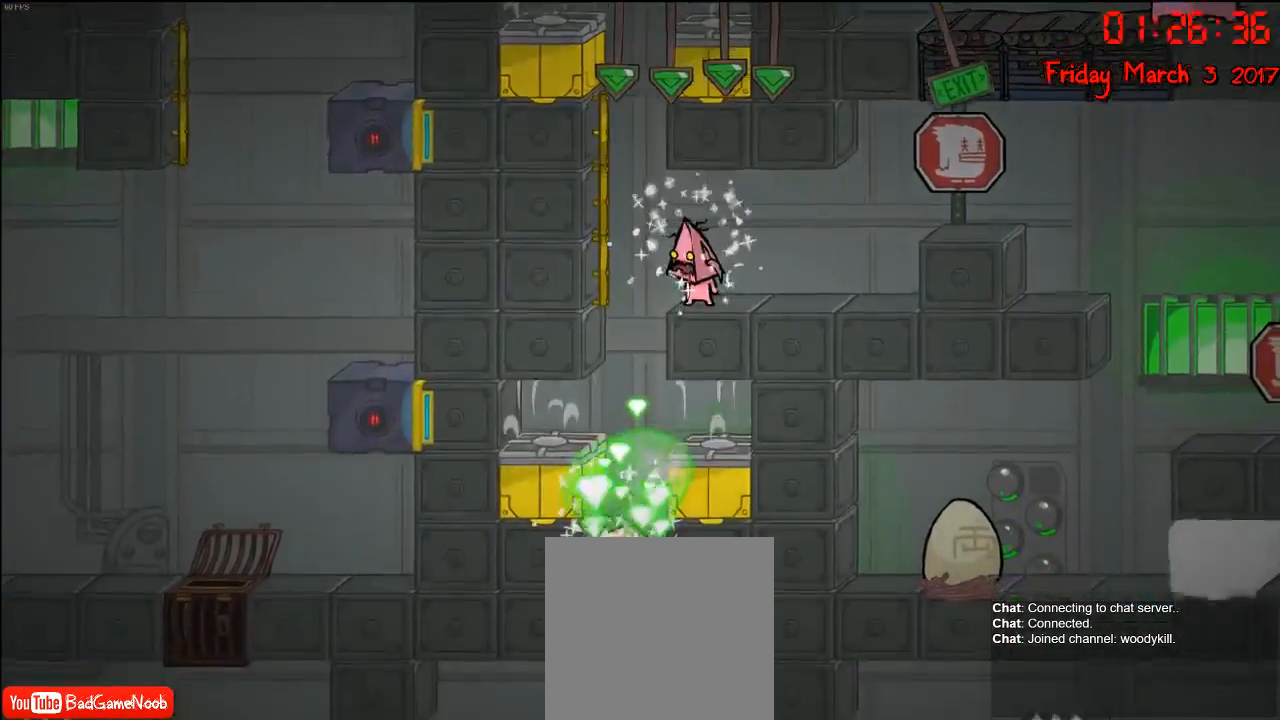
{"buttons": [], "left_stick": "right", "right_stick": "center", "events": [[83, "left_stick", "right"]]}
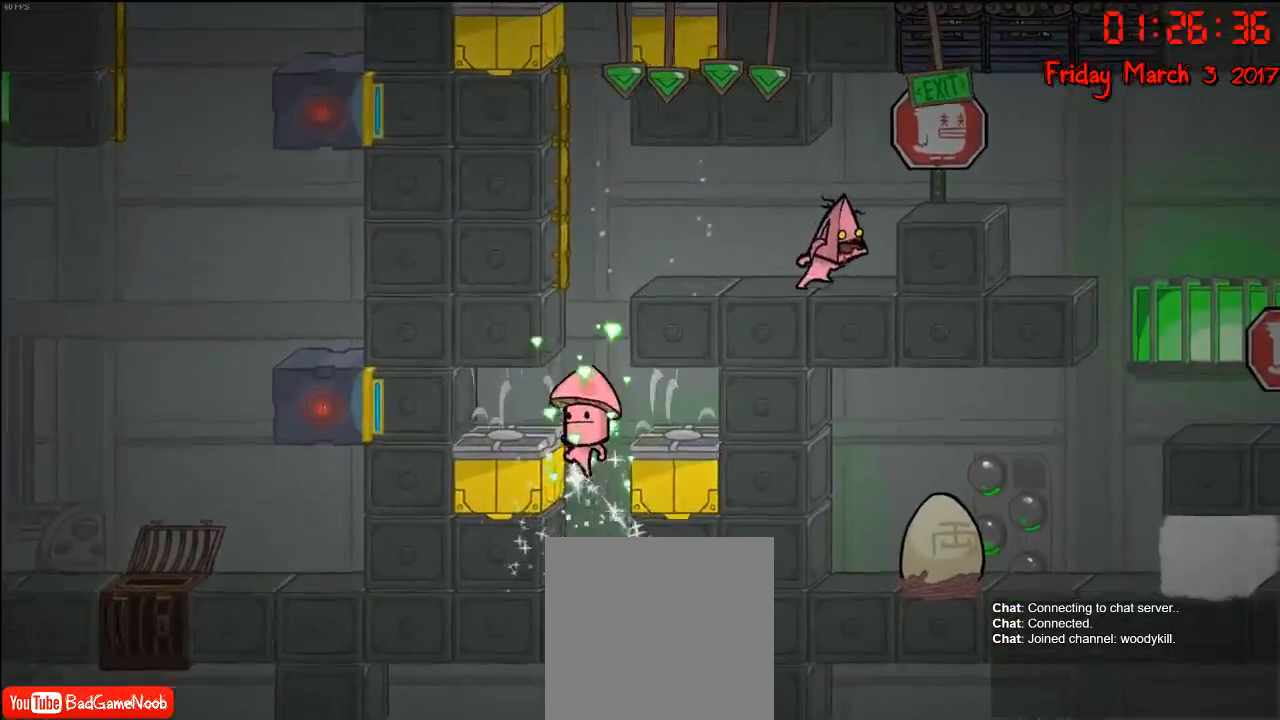
{"buttons": ["A"], "left_stick": "right", "right_stick": "center", "events": [[383, "A", "down"]]}
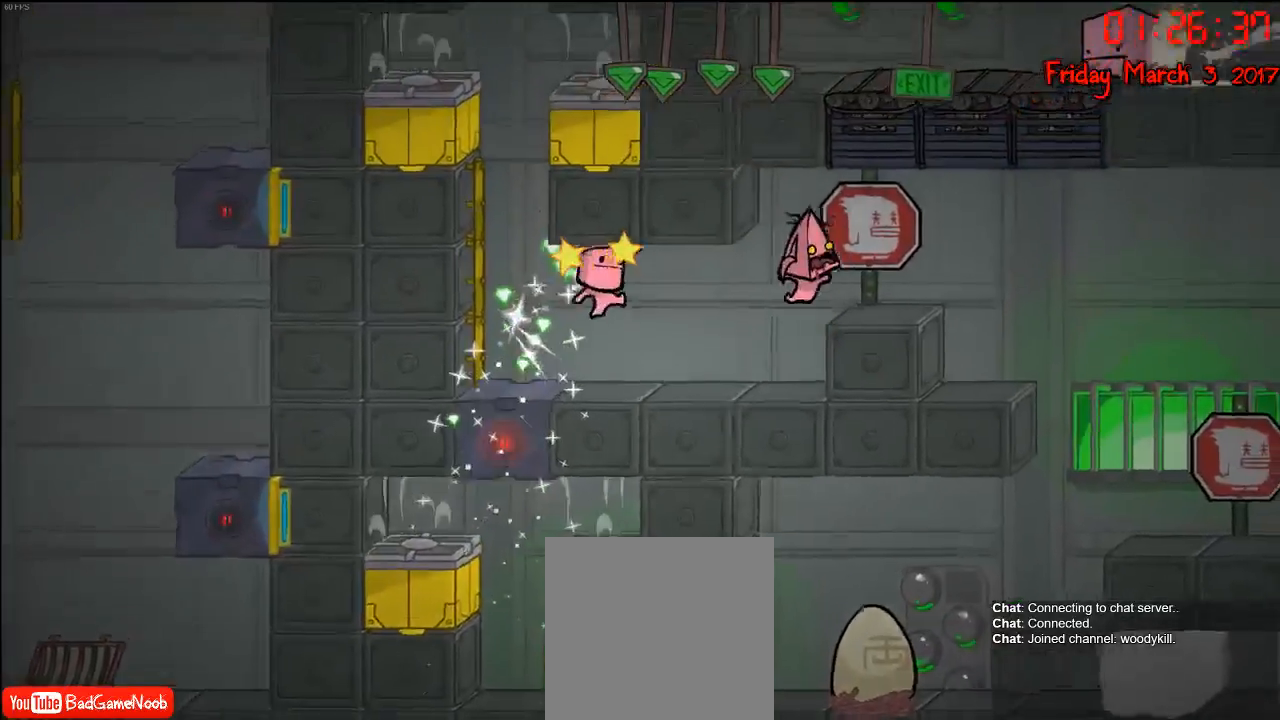
{"buttons": [], "left_stick": "center", "right_stick": "center", "events": [[67, "A", "up"], [483, "left_stick", "center"]]}